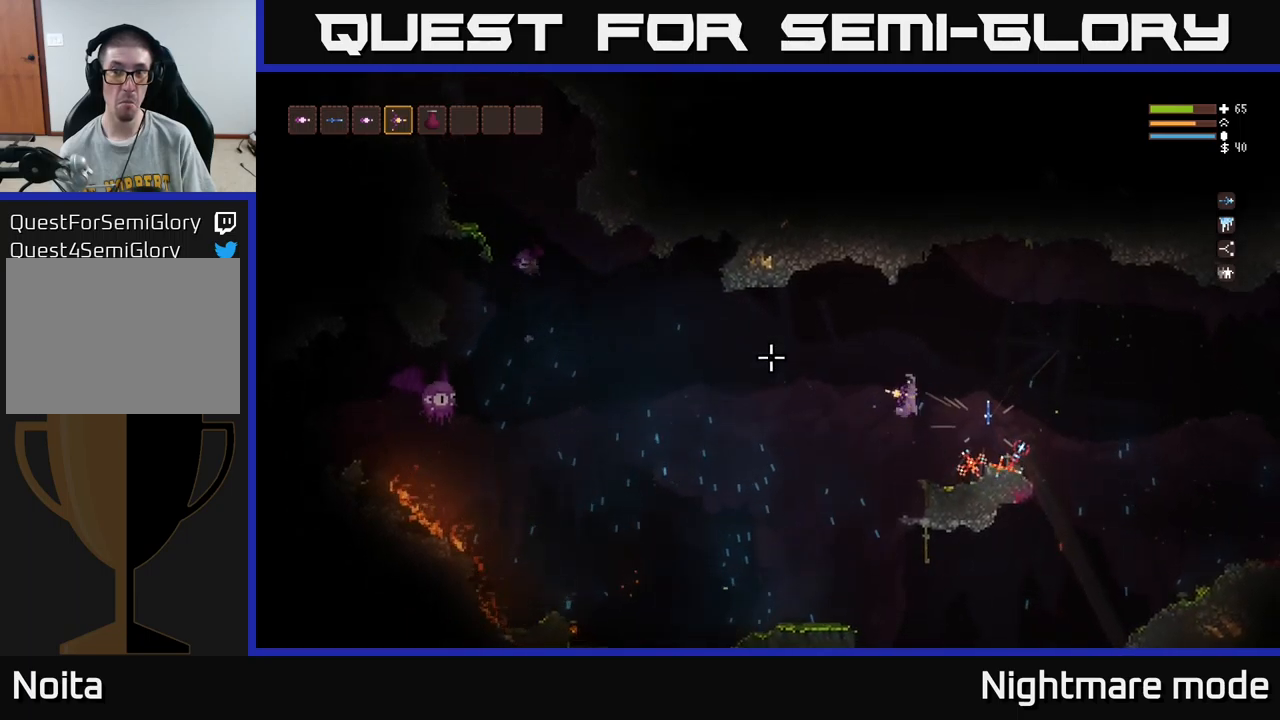
Gameplay with a controller (Xbox layout); each line is a JSON object with the inputs held at the frame after it. "events" lists button and stick changes between this image and that frame as [ms after this image, input, new state], when the widget could be followed in between.
{"buttons": [], "left_stick": "left", "right_stick": "left", "events": [[133, "left_stick", "center"], [317, "left_stick", "left"]]}
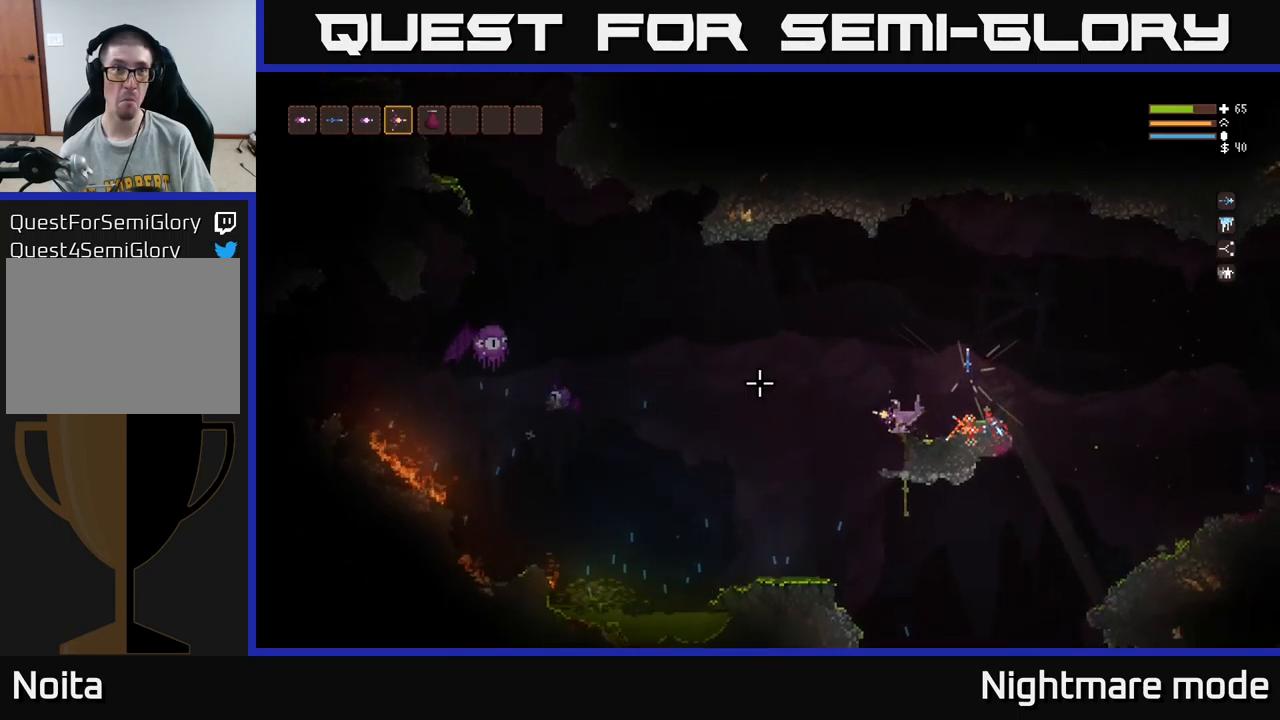
{"buttons": [], "left_stick": "left", "right_stick": "left", "events": [[33, "L2", "down"], [450, "L2", "up"]]}
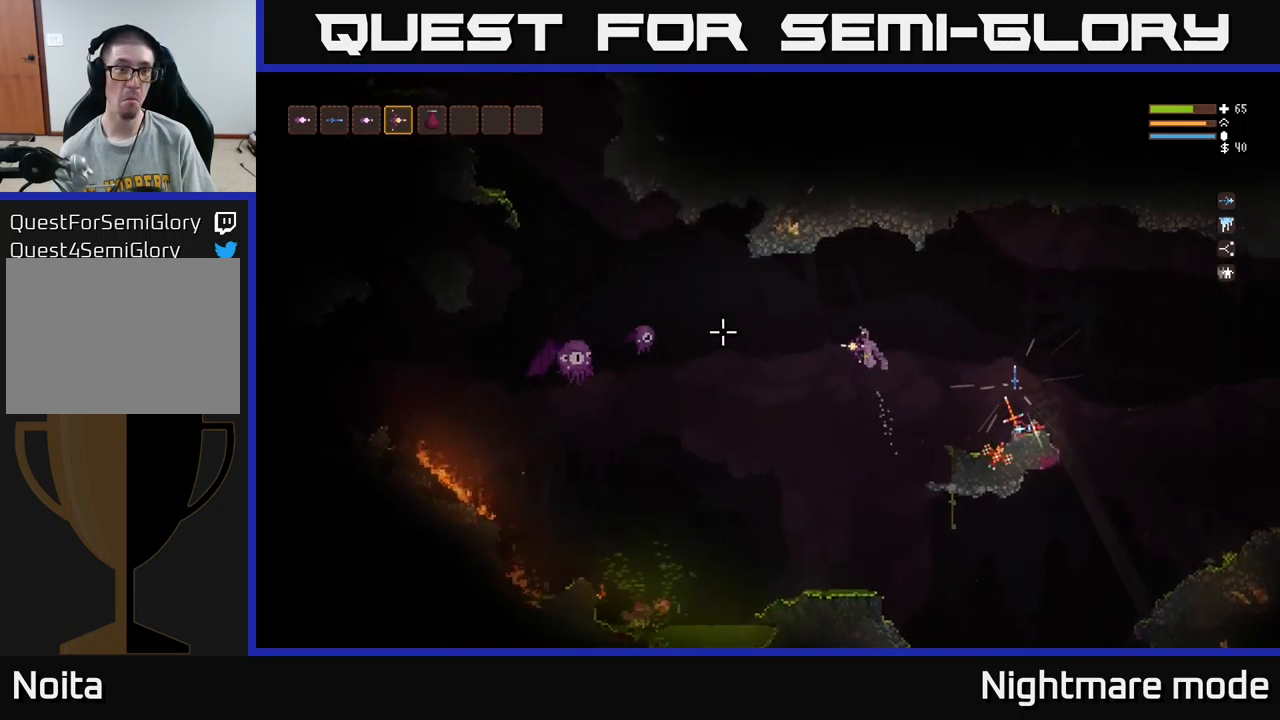
{"buttons": ["L2"], "left_stick": "right", "right_stick": "left", "events": [[150, "R2", "down"], [217, "left_stick", "right"], [233, "L2", "down"], [250, "R2", "up"]]}
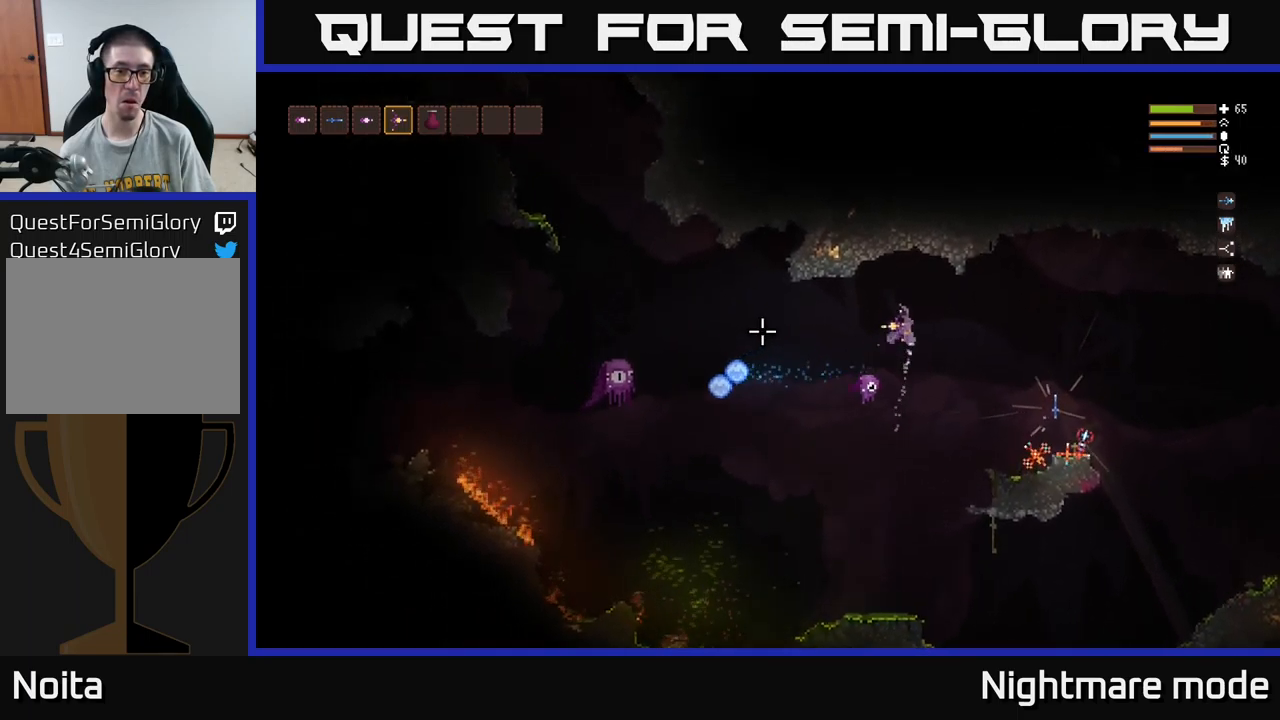
{"buttons": [], "left_stick": "right", "right_stick": "left", "events": [[167, "L2", "up"]]}
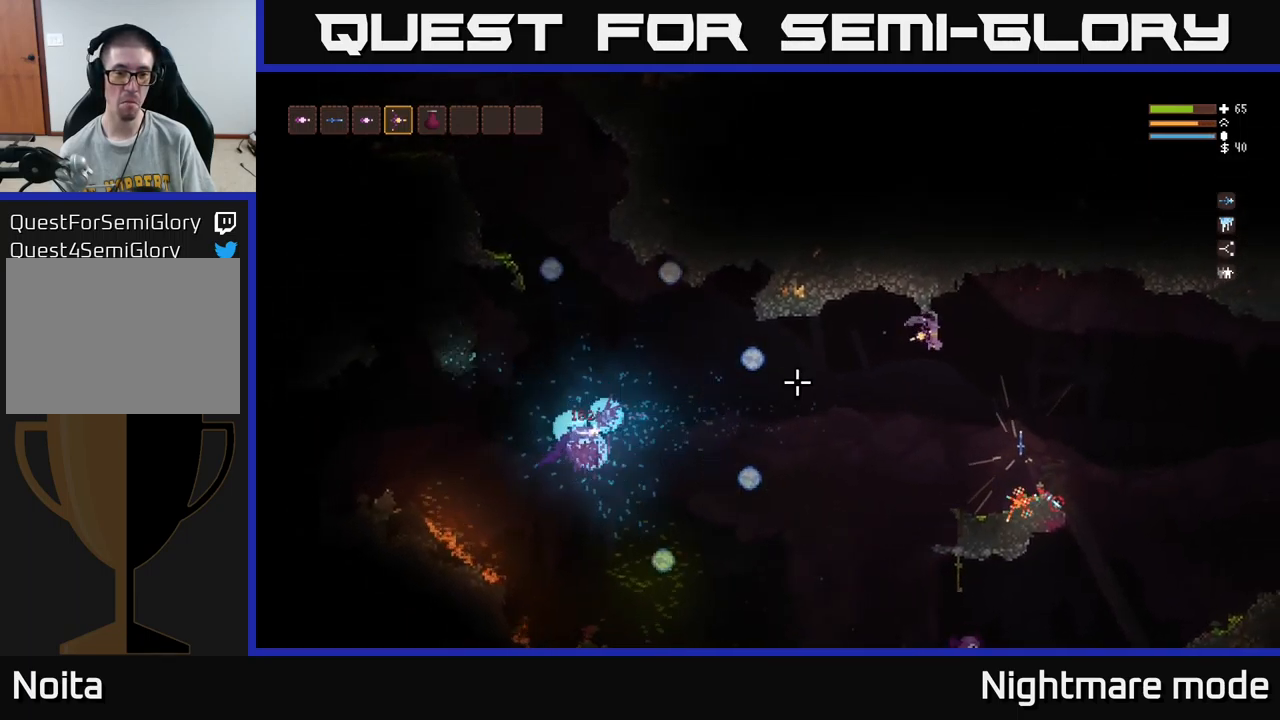
{"buttons": [], "left_stick": "center", "right_stick": "down-left", "events": [[33, "right_stick", "down-left"], [50, "left_stick", "center"], [117, "L2", "down"], [283, "L2", "up"]]}
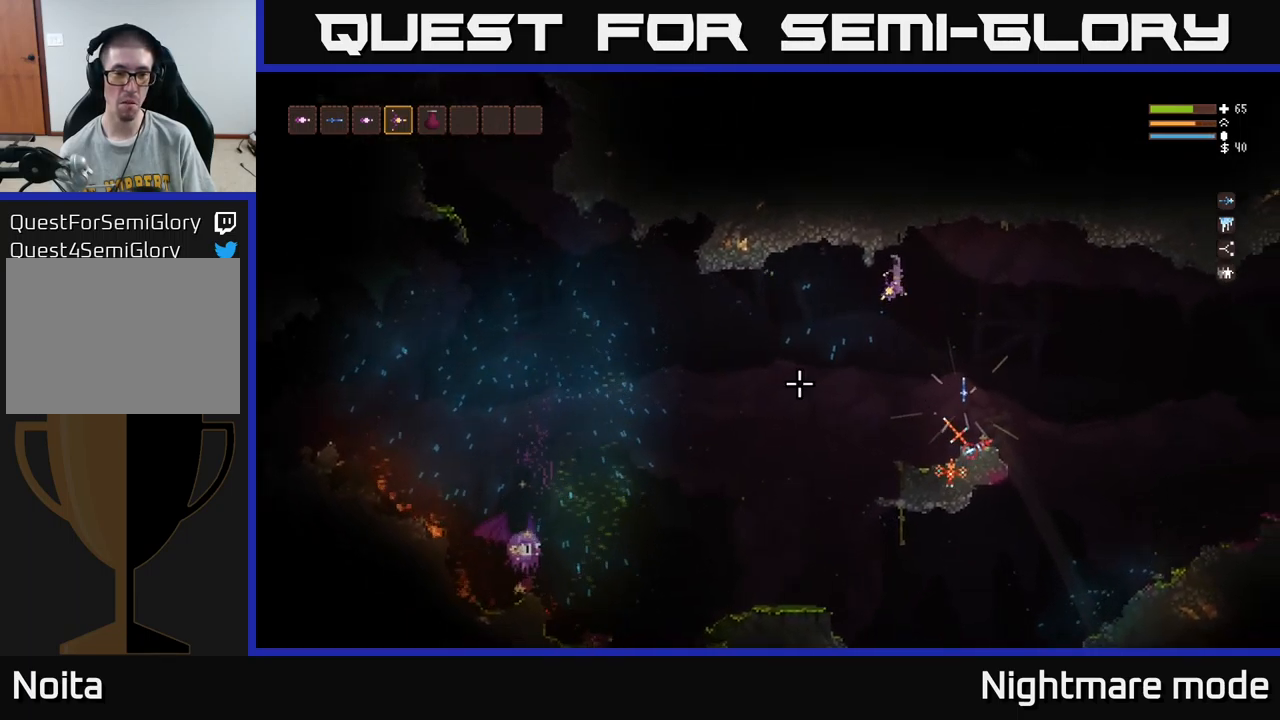
{"buttons": ["L2"], "left_stick": "left", "right_stick": "left", "events": [[17, "left_stick", "left"], [383, "L2", "down"], [383, "right_stick", "left"]]}
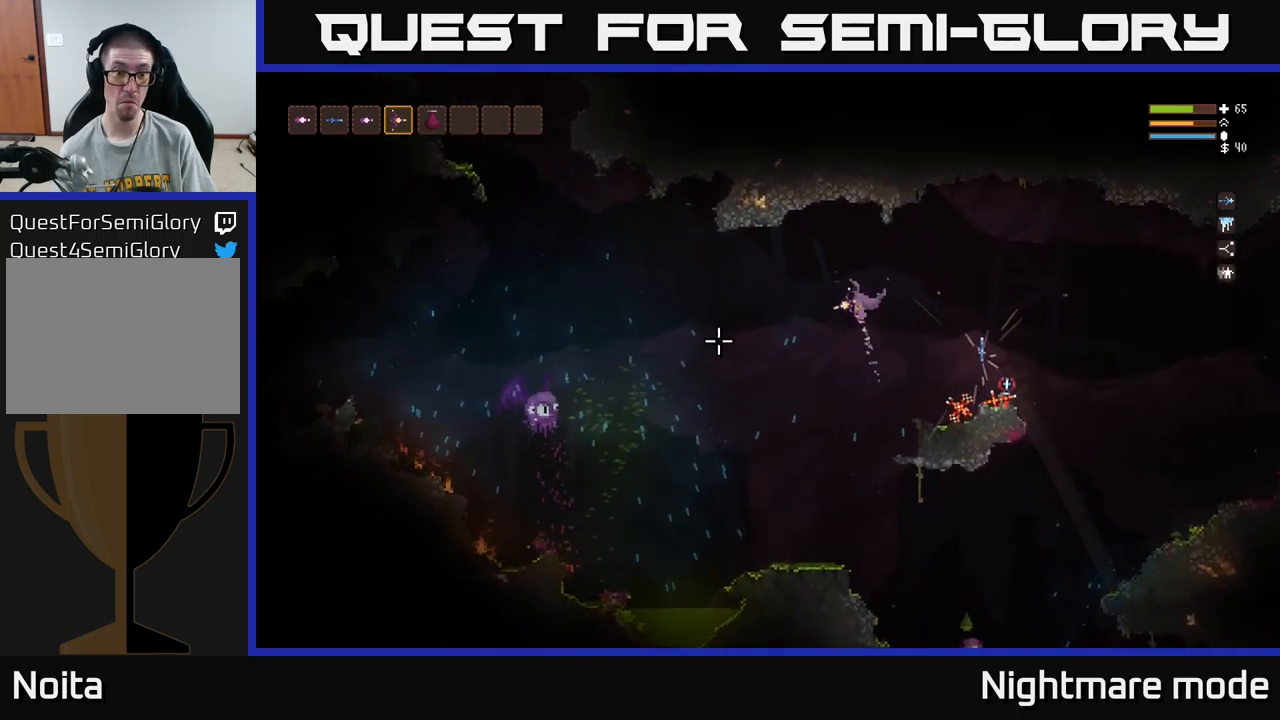
{"buttons": ["L2"], "left_stick": "down-right", "right_stick": "left", "events": [[33, "L2", "up"], [383, "L2", "down"], [383, "R2", "down"], [467, "left_stick", "down-right"], [500, "R2", "up"]]}
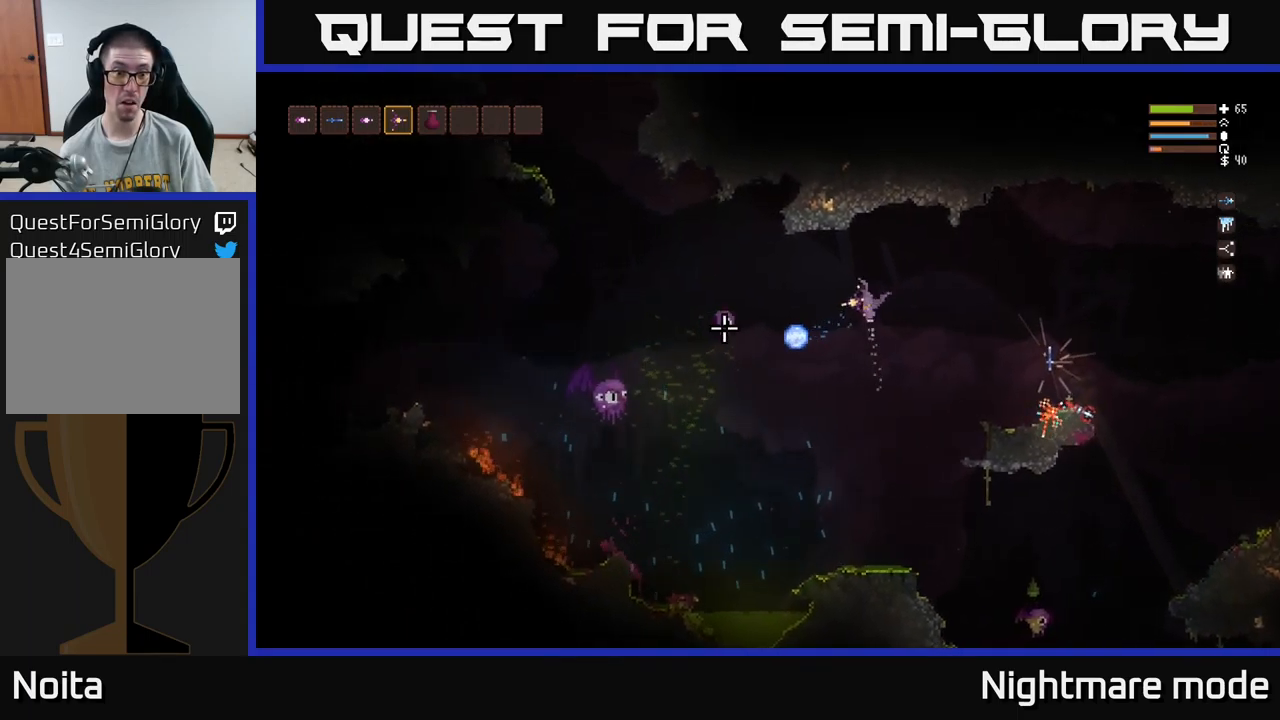
{"buttons": [], "left_stick": "right", "right_stick": "left", "events": [[33, "left_stick", "right"], [400, "L2", "up"]]}
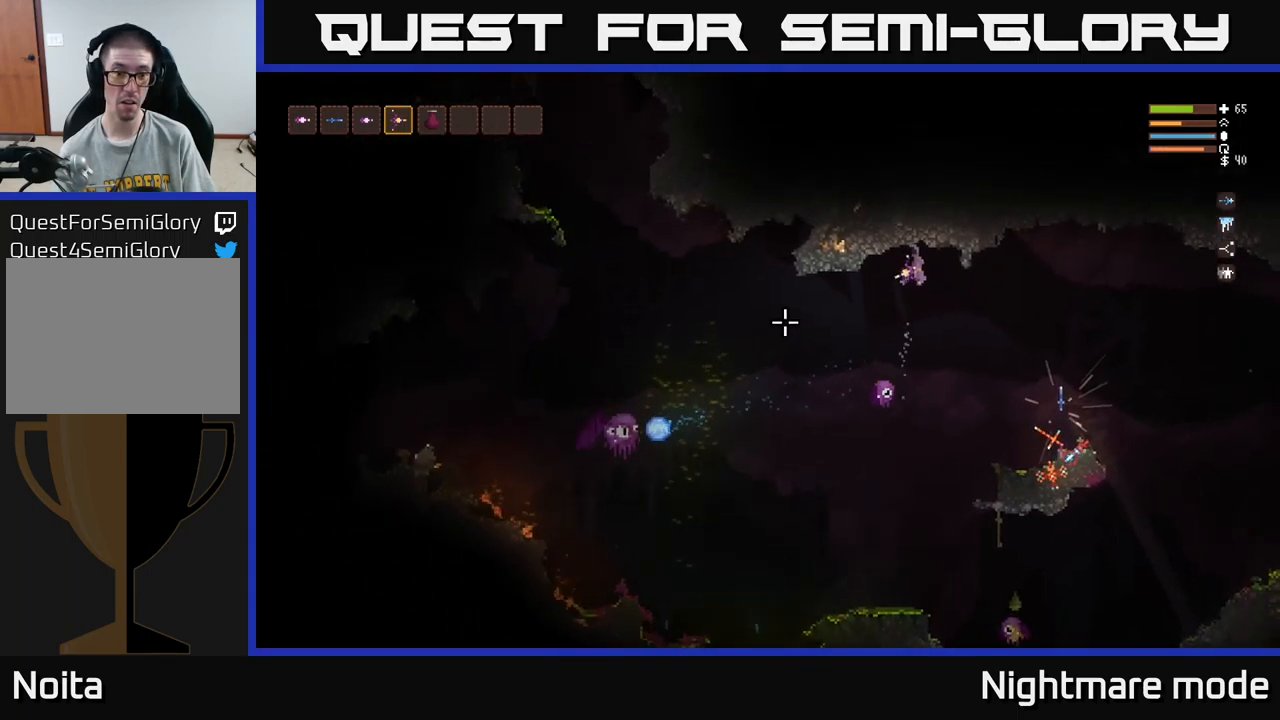
{"buttons": [], "left_stick": "center", "right_stick": "down", "events": [[200, "right_stick", "down-left"], [300, "left_stick", "center"], [483, "right_stick", "down"]]}
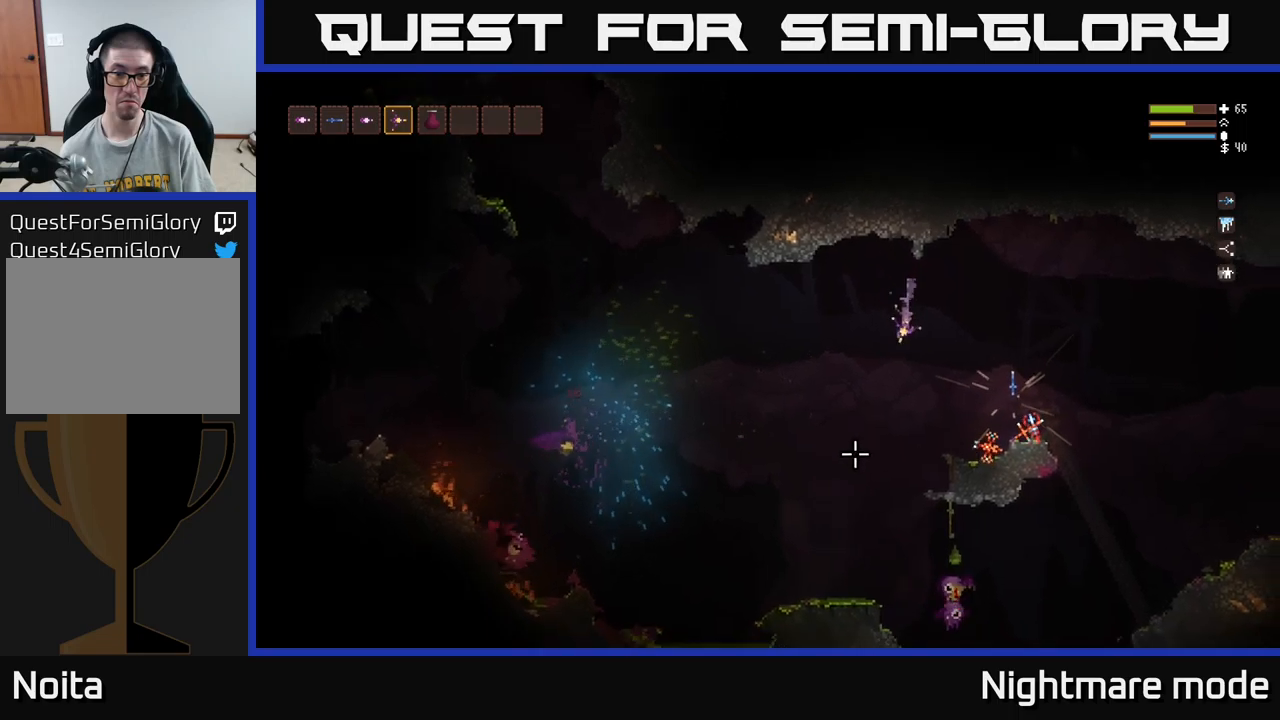
{"buttons": ["L2"], "left_stick": "center", "right_stick": "down", "events": [[117, "R2", "down"], [184, "L2", "down"], [217, "R2", "up"], [217, "left_stick", "left"], [367, "left_stick", "center"]]}
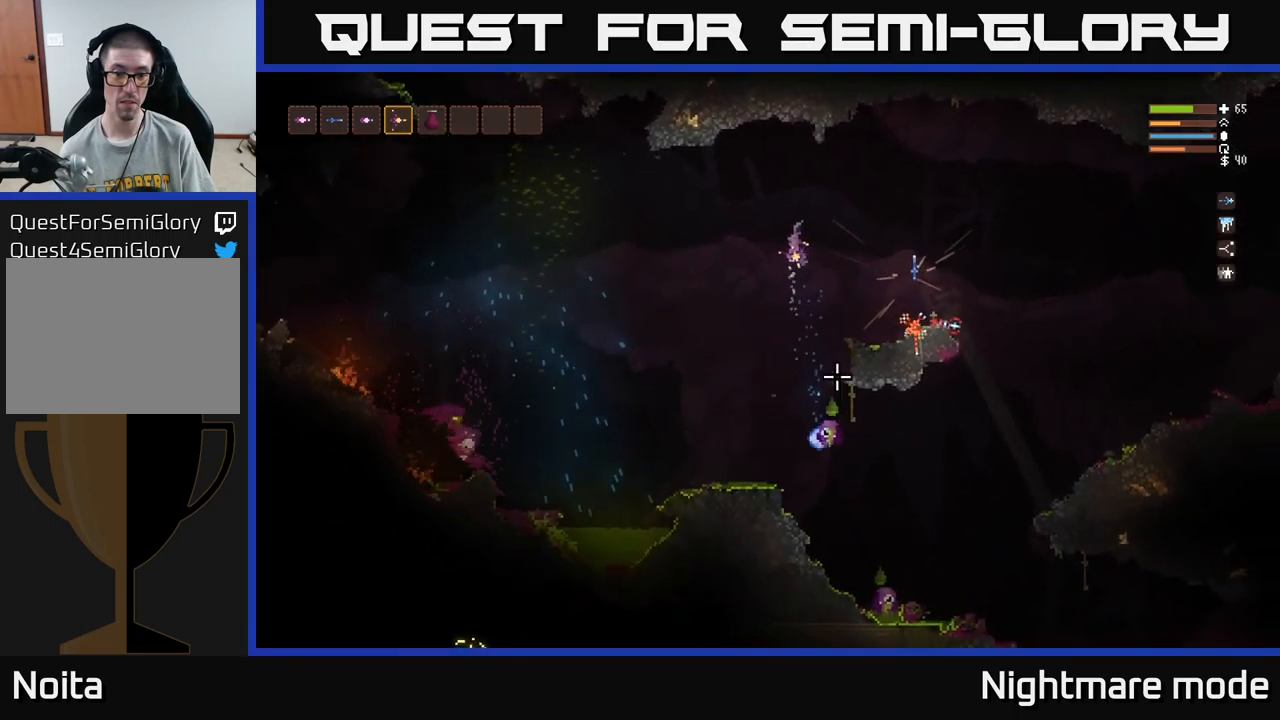
{"buttons": ["L2"], "left_stick": "left", "right_stick": "down", "events": [[67, "L2", "up"], [200, "left_stick", "right"], [350, "left_stick", "center"], [417, "left_stick", "left"], [500, "L2", "down"]]}
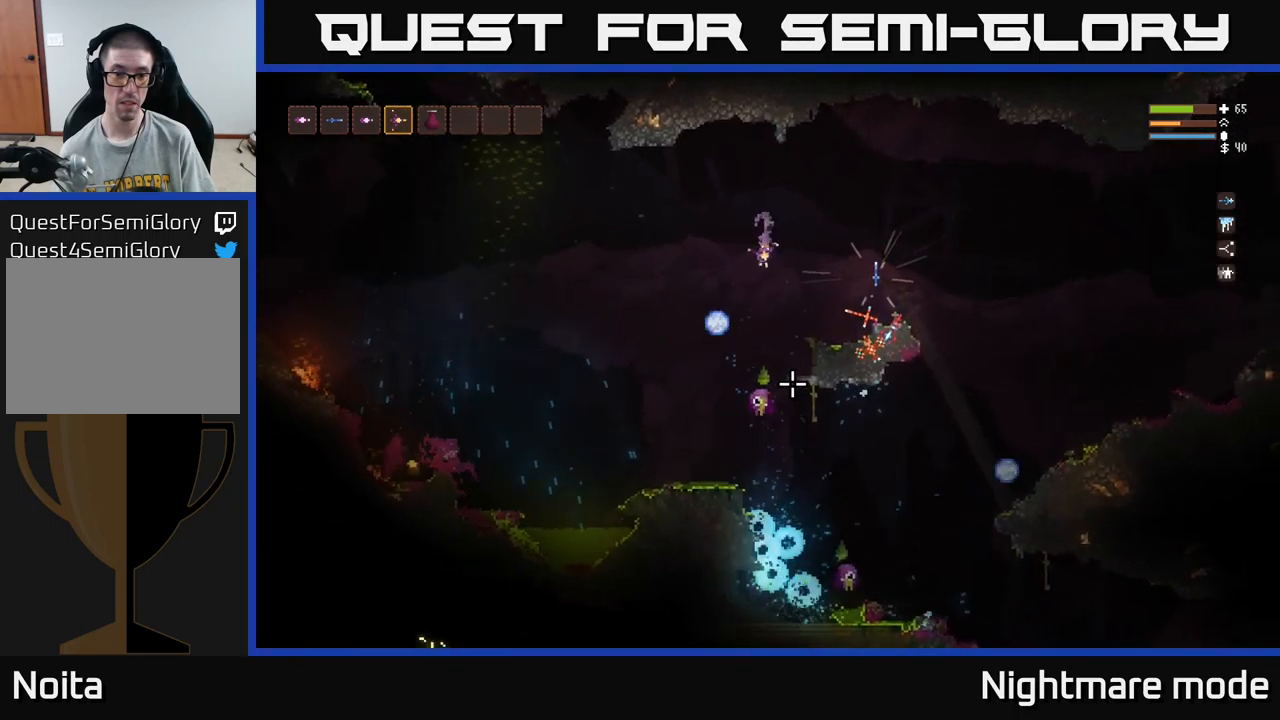
{"buttons": ["L2"], "left_stick": "right", "right_stick": "down", "events": [[50, "left_stick", "center"], [150, "L2", "up"], [150, "R2", "down"], [167, "left_stick", "right"], [250, "R2", "up"], [250, "left_stick", "center"], [367, "left_stick", "right"], [417, "L2", "down"]]}
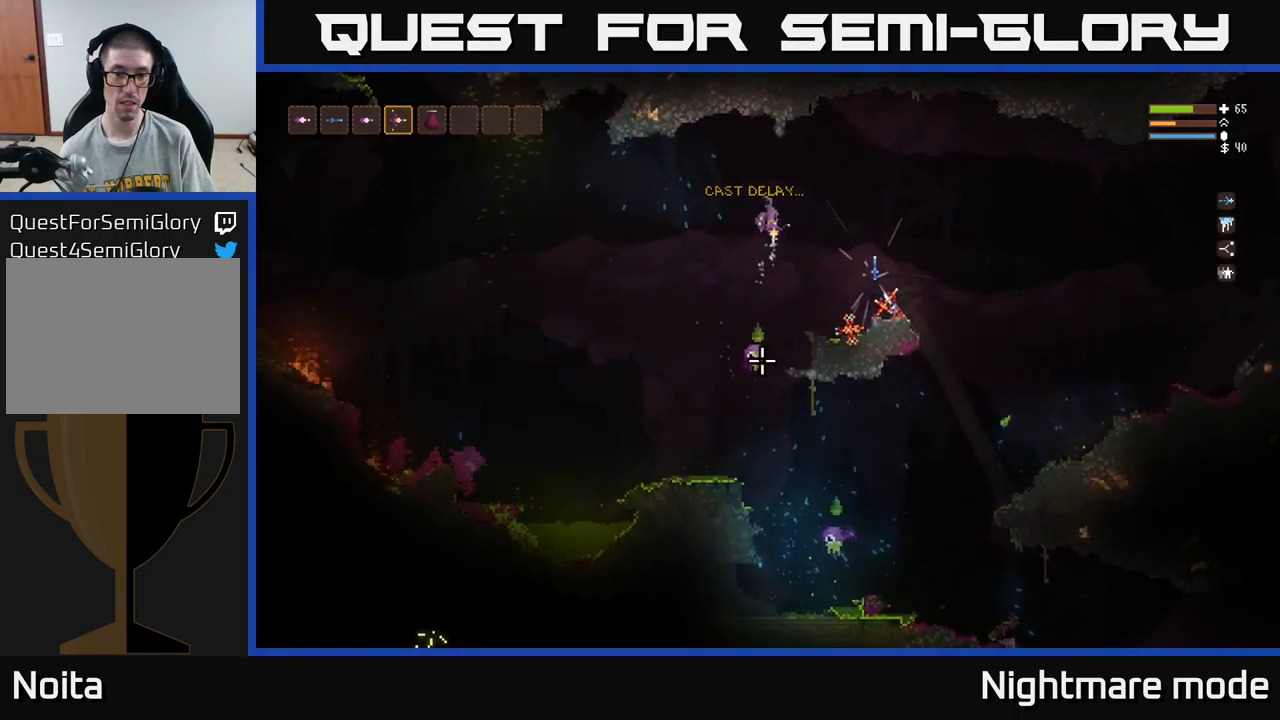
{"buttons": [], "left_stick": "right", "right_stick": "down", "events": [[17, "left_stick", "center"], [100, "L2", "up"], [100, "R2", "down"], [117, "left_stick", "right"], [167, "R2", "up"]]}
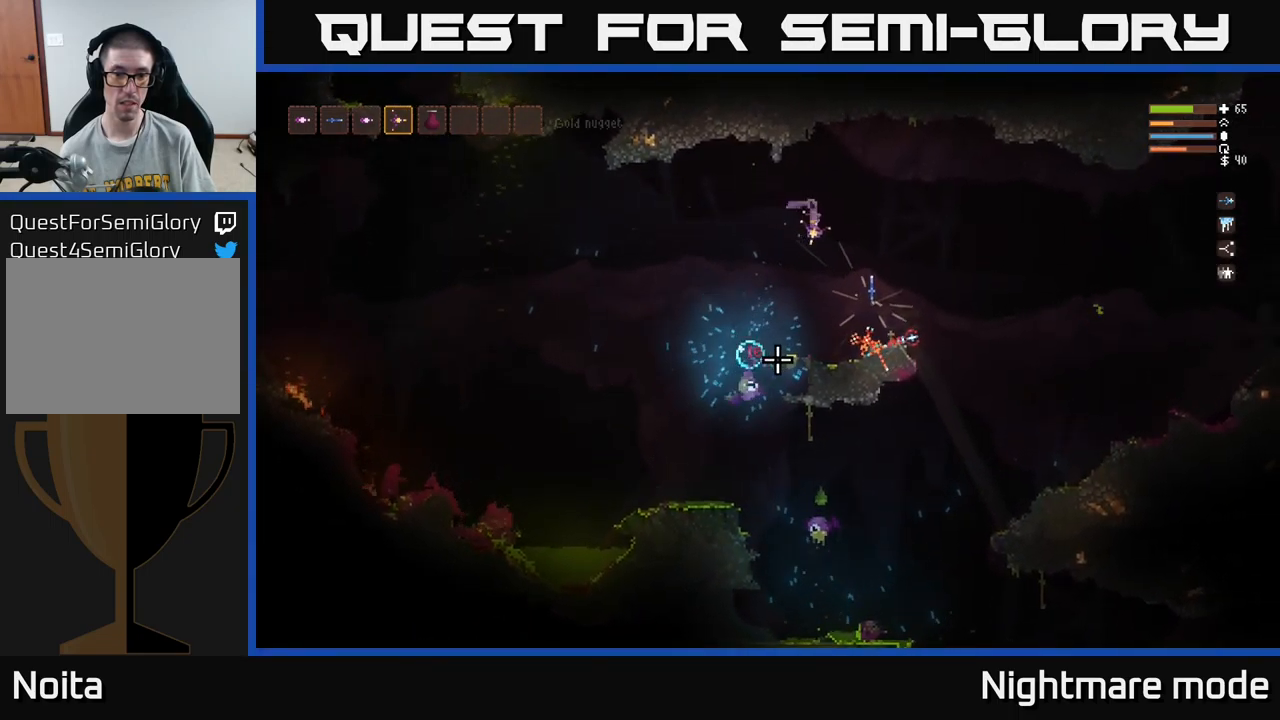
{"buttons": [], "left_stick": "center", "right_stick": "down", "events": [[67, "L2", "down"], [217, "L2", "up"], [234, "left_stick", "left"], [450, "left_stick", "center"]]}
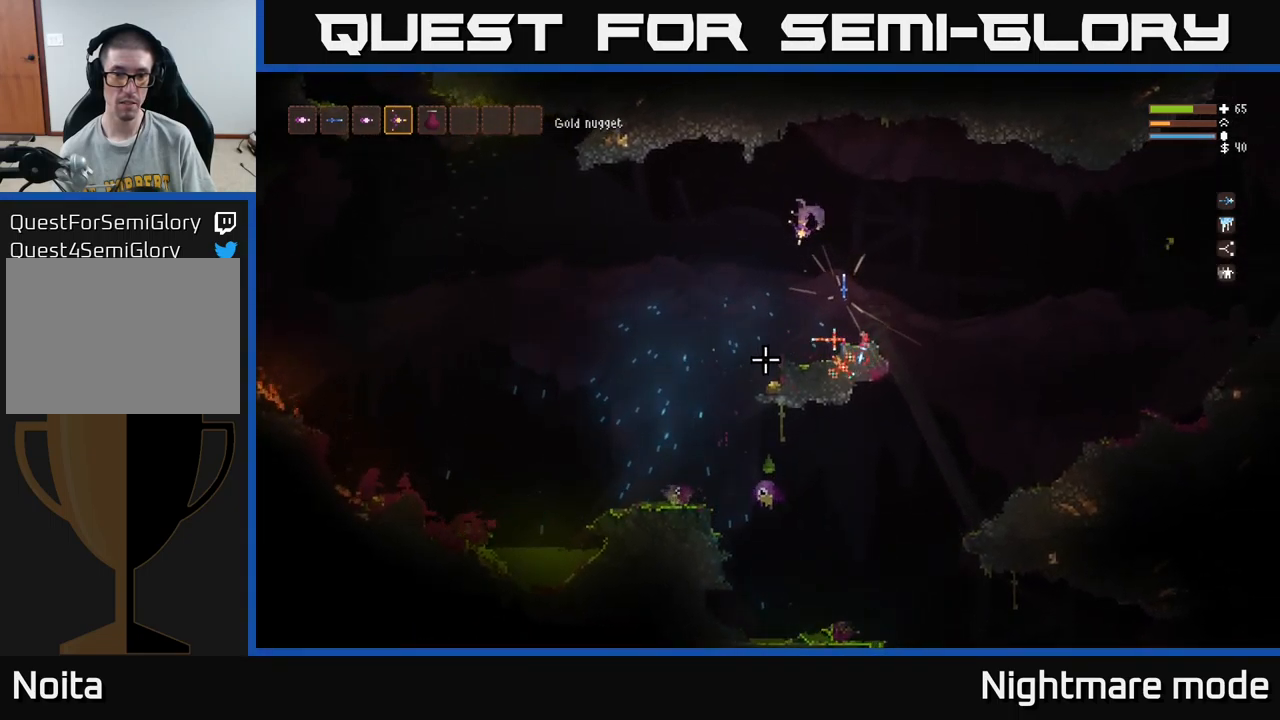
{"buttons": ["L2", "R2"], "left_stick": "right", "right_stick": "down", "events": [[34, "left_stick", "left"], [434, "R2", "down"], [450, "L2", "down"], [467, "left_stick", "right"]]}
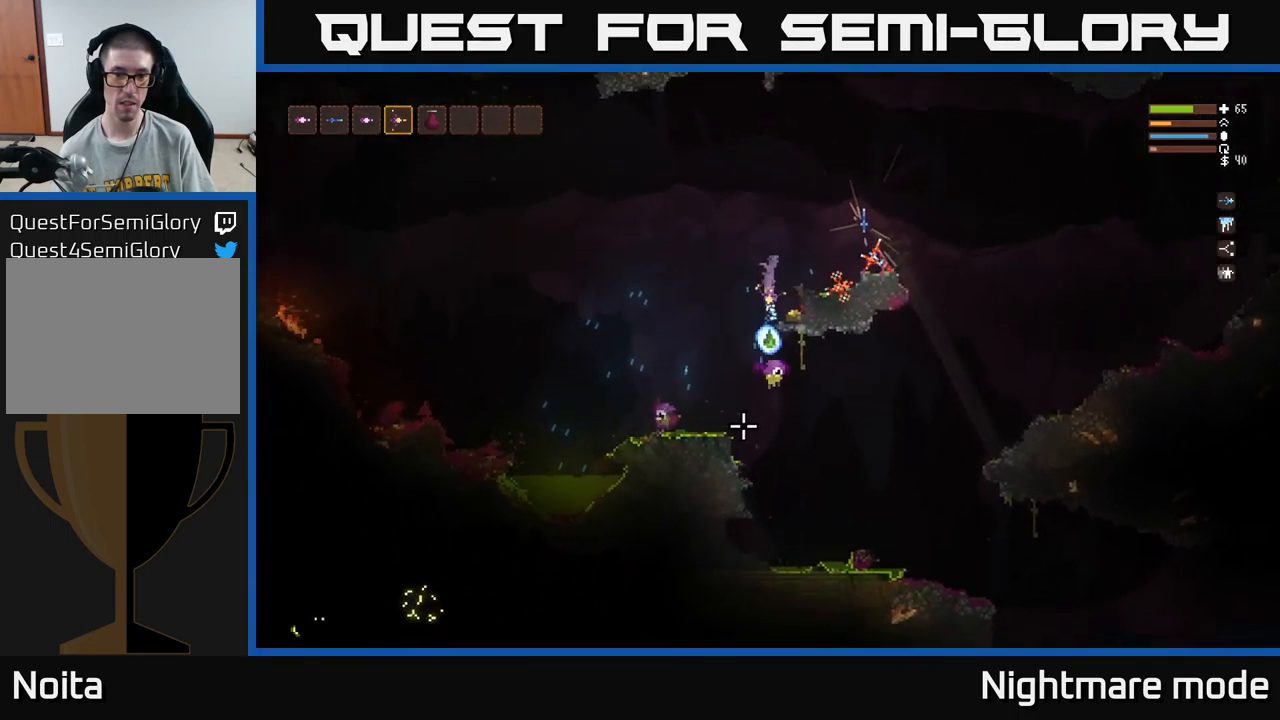
{"buttons": [], "left_stick": "center", "right_stick": "down", "events": [[17, "R2", "up"], [217, "L2", "up"], [217, "left_stick", "center"]]}
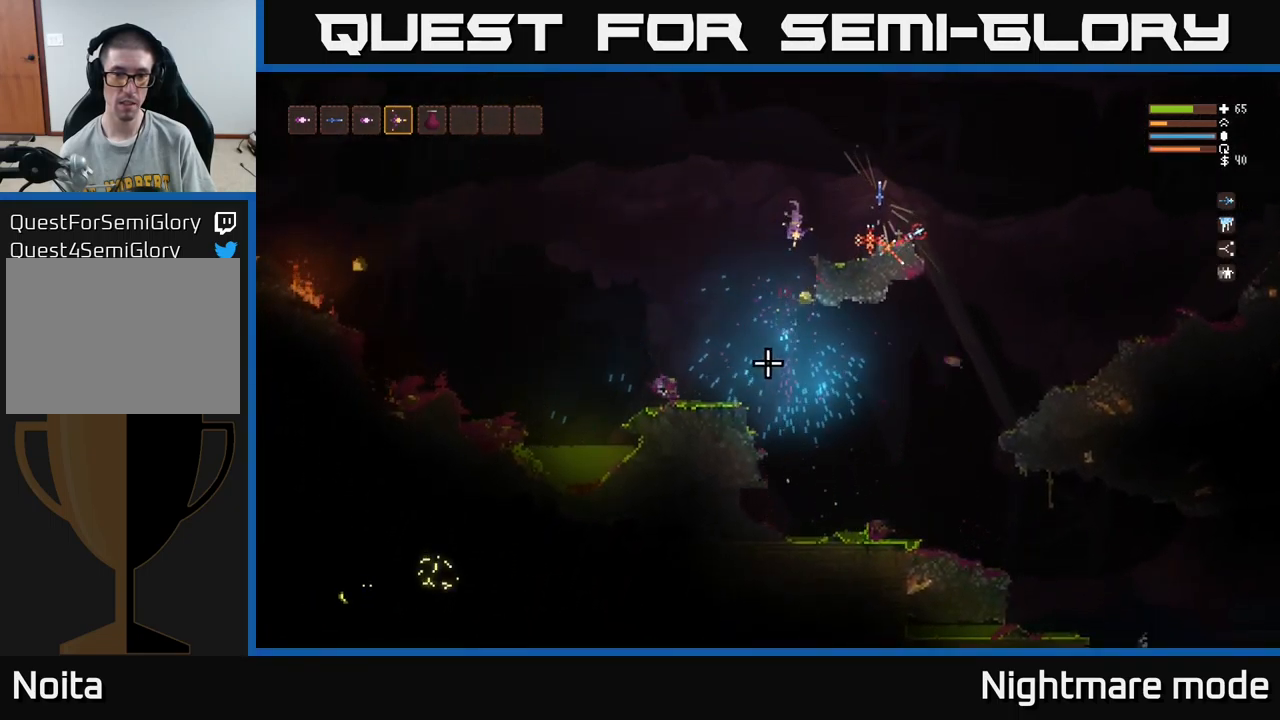
{"buttons": ["L2"], "left_stick": "left", "right_stick": "down-left", "events": [[100, "left_stick", "right"], [167, "right_stick", "down-left"], [234, "left_stick", "center"], [300, "left_stick", "left"], [467, "L2", "down"]]}
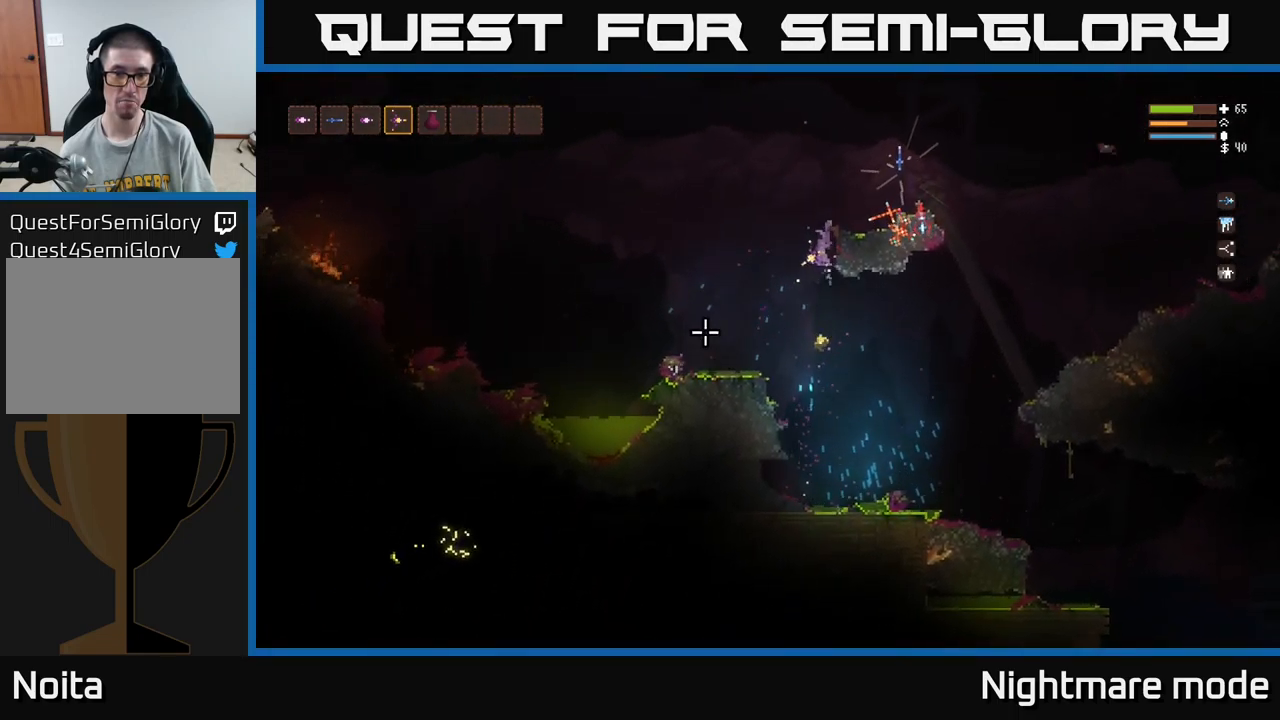
{"buttons": [], "left_stick": "center", "right_stick": "left", "events": [[50, "left_stick", "center"], [84, "L2", "up"], [100, "left_stick", "down-right"], [184, "left_stick", "center"], [300, "right_stick", "left"]]}
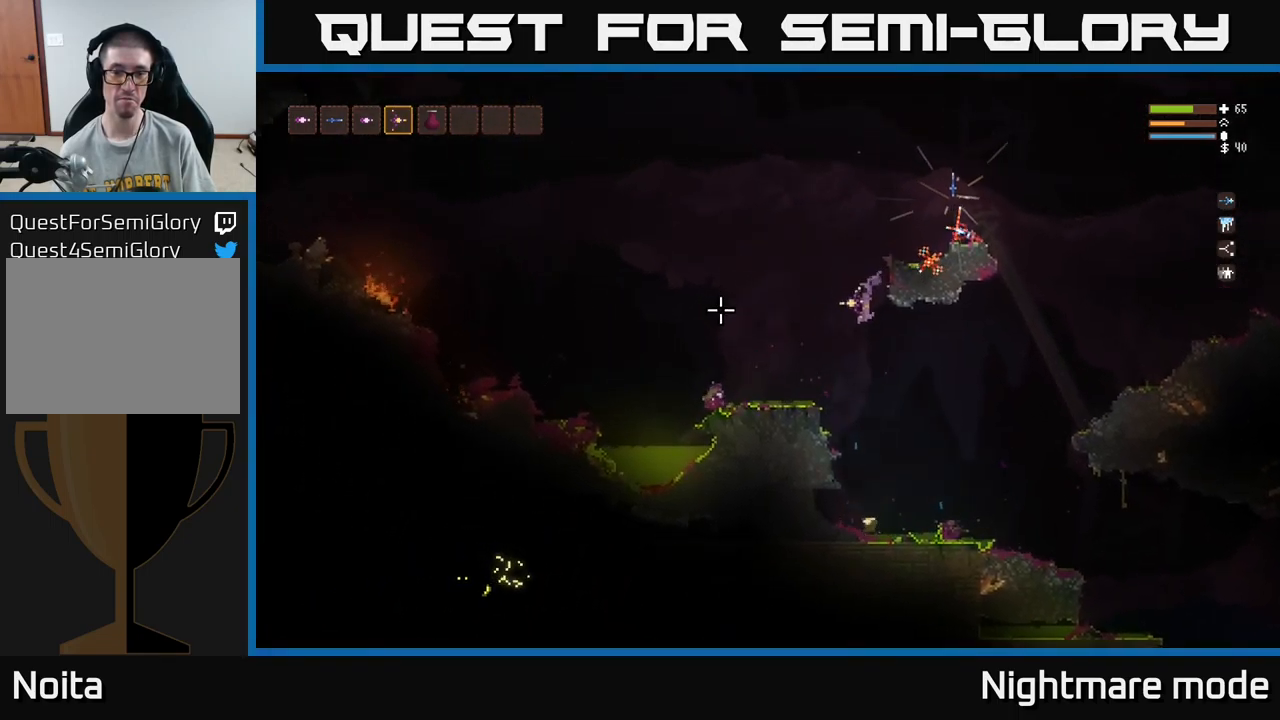
{"buttons": [], "left_stick": "left", "right_stick": "left", "events": [[284, "L2", "down"], [300, "left_stick", "left"], [384, "L2", "up"]]}
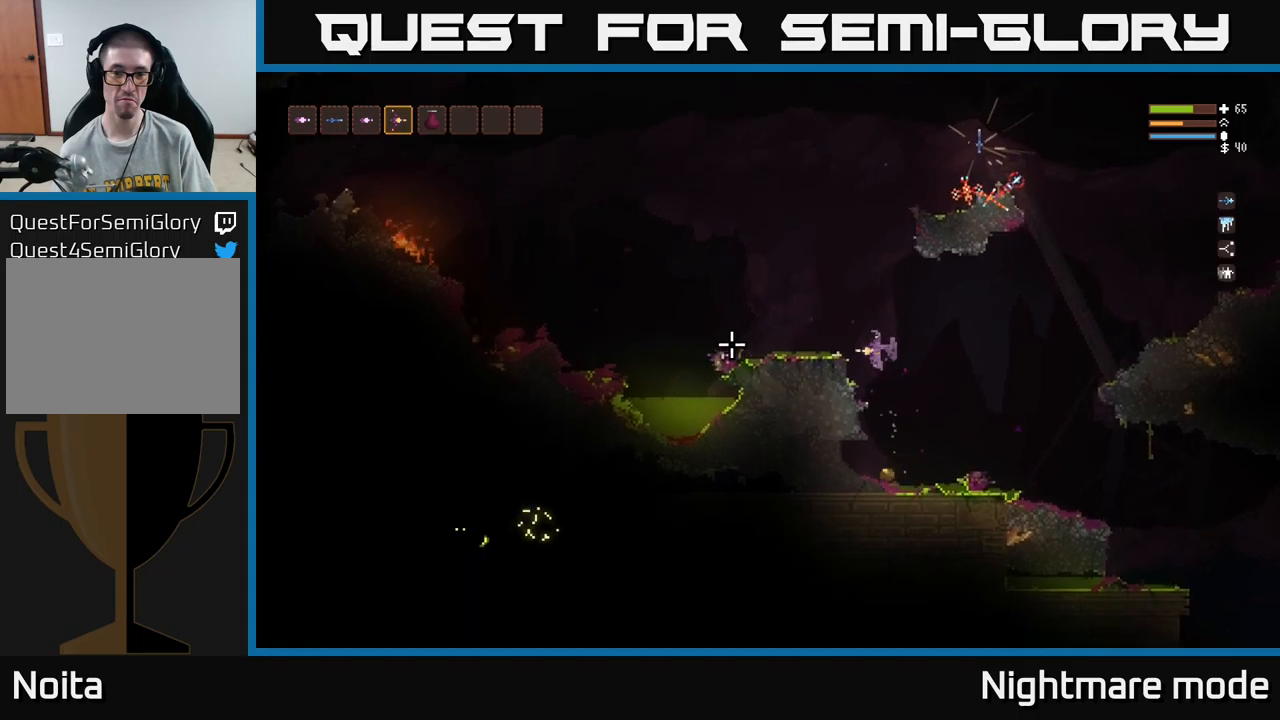
{"buttons": [], "left_stick": "right", "right_stick": "up", "events": [[166, "right_stick", "up-left"], [183, "left_stick", "center"], [333, "right_stick", "up"], [366, "left_stick", "right"]]}
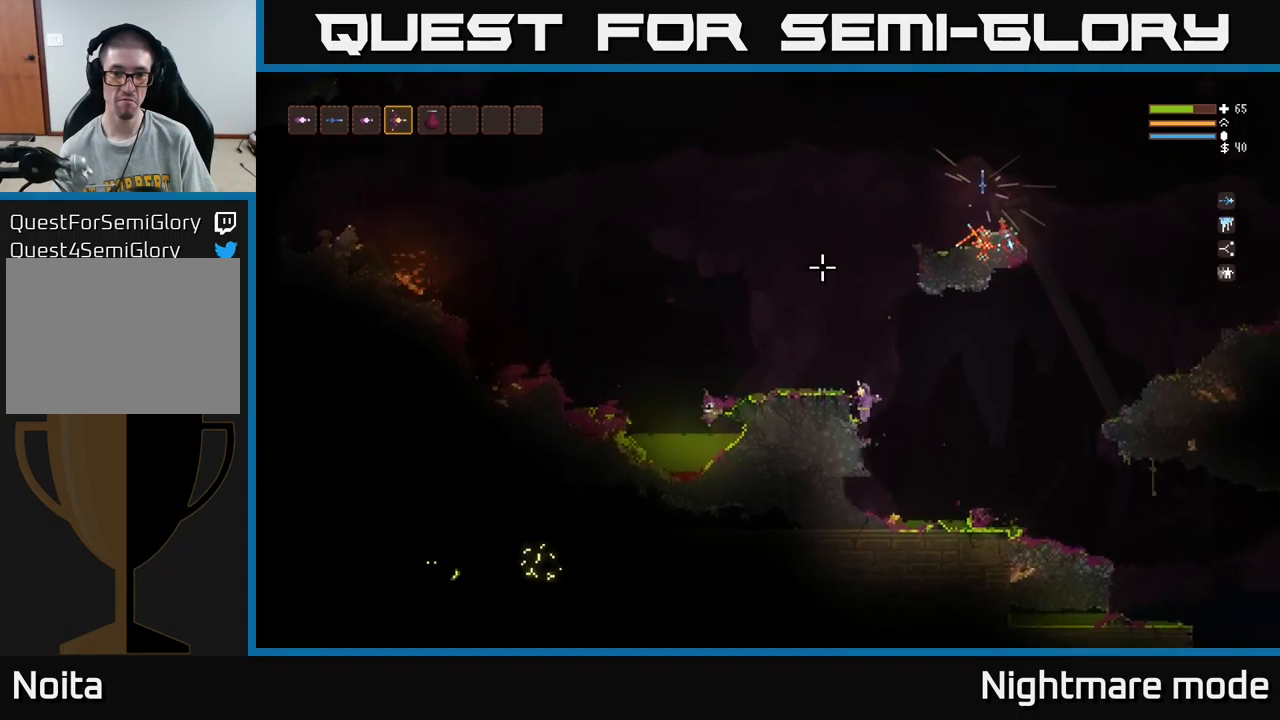
{"buttons": [], "left_stick": "center", "right_stick": "up", "events": [[200, "left_stick", "center"], [333, "L2", "down"], [333, "left_stick", "left"], [416, "left_stick", "center"], [483, "L2", "up"]]}
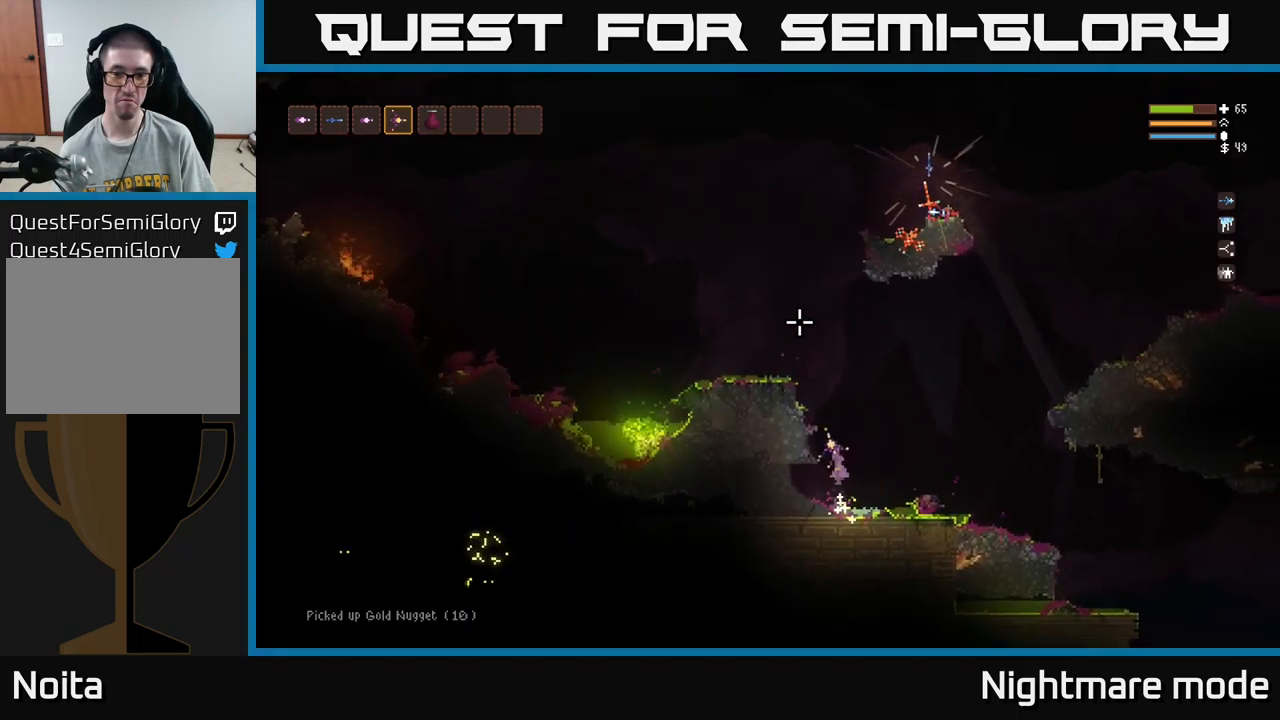
{"buttons": ["L2"], "left_stick": "left", "right_stick": "up-left", "events": [[50, "L2", "down"], [383, "right_stick", "up-left"], [483, "left_stick", "left"]]}
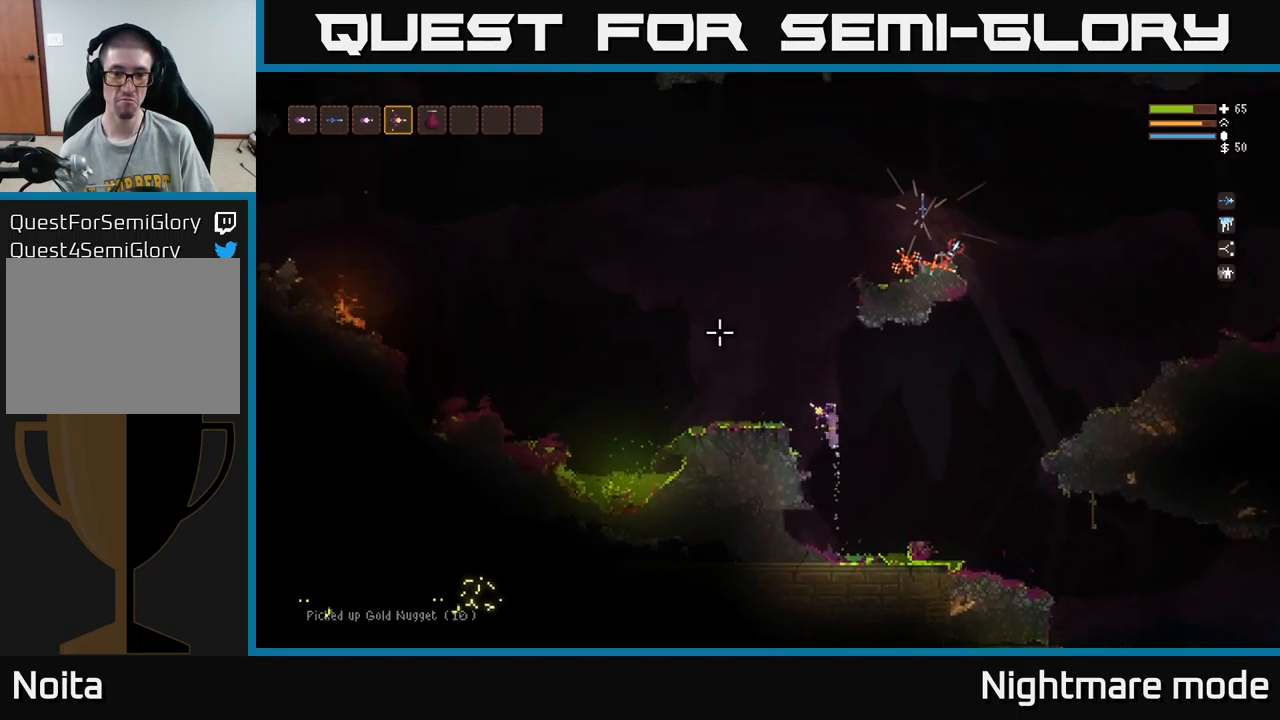
{"buttons": [], "left_stick": "center", "right_stick": "up-left", "events": [[150, "L2", "up"], [283, "left_stick", "center"]]}
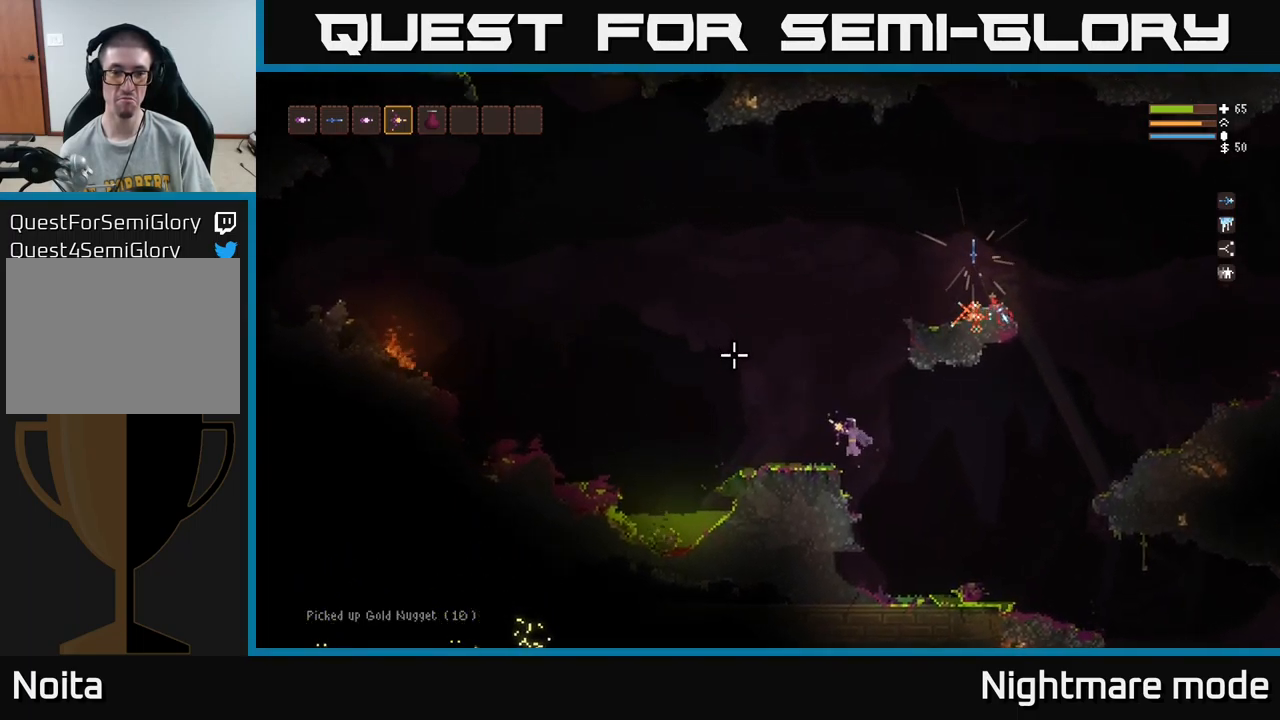
{"buttons": ["L2"], "left_stick": "right", "right_stick": "up-left", "events": [[100, "left_stick", "left"], [166, "left_stick", "center"], [200, "L2", "down"], [433, "left_stick", "right"]]}
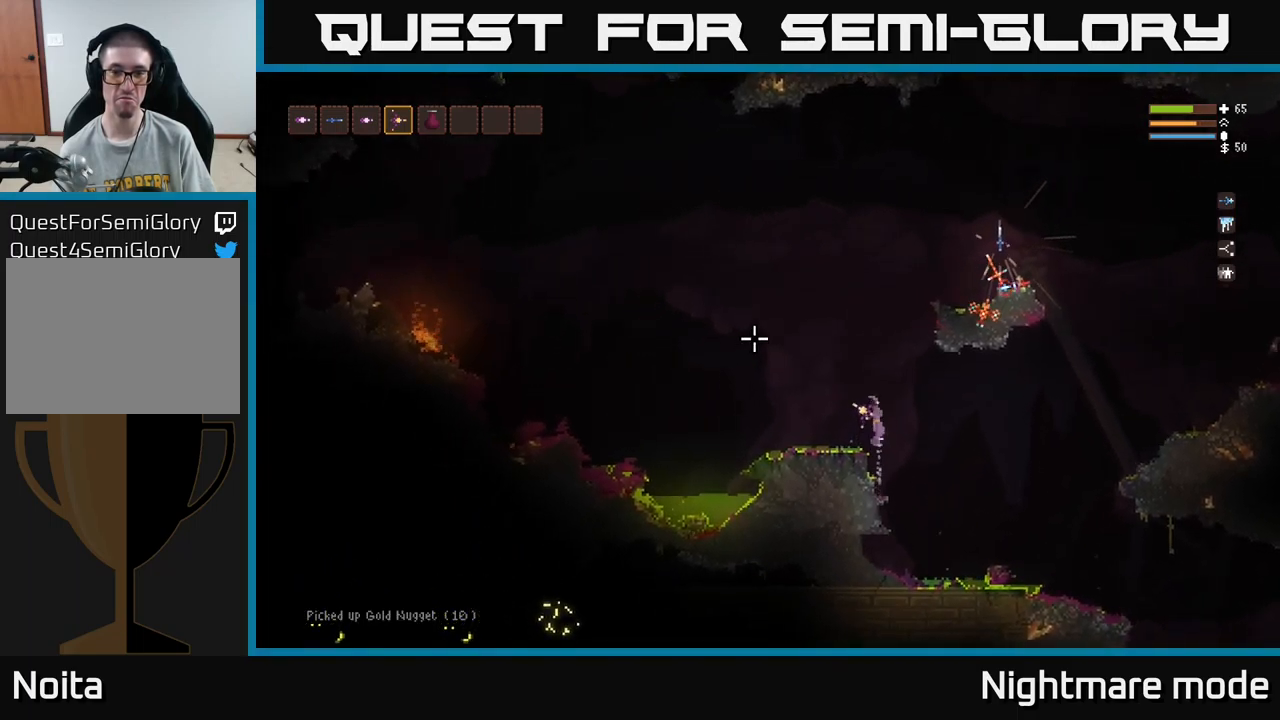
{"buttons": ["L2"], "left_stick": "right", "right_stick": "up-left", "events": [[150, "left_stick", "center"], [483, "left_stick", "right"]]}
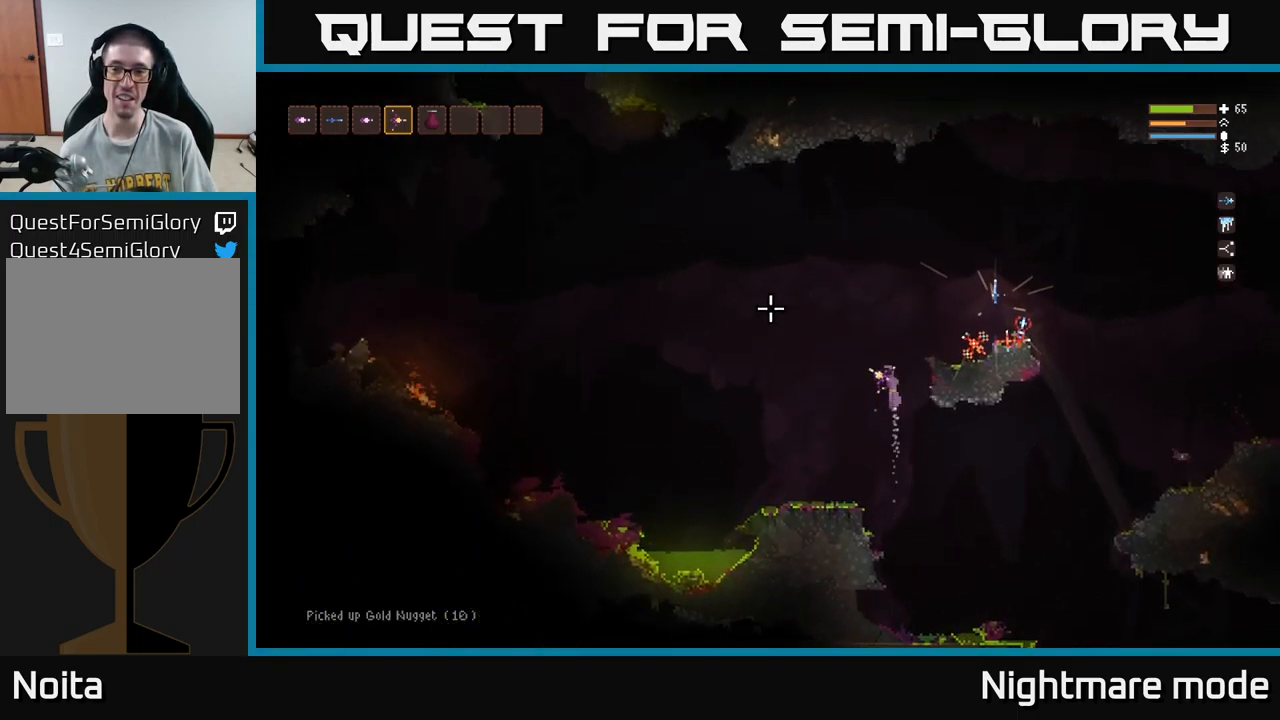
{"buttons": [], "left_stick": "right", "right_stick": "center", "events": [[183, "right_stick", "up"], [300, "L2", "up"], [300, "right_stick", "center"]]}
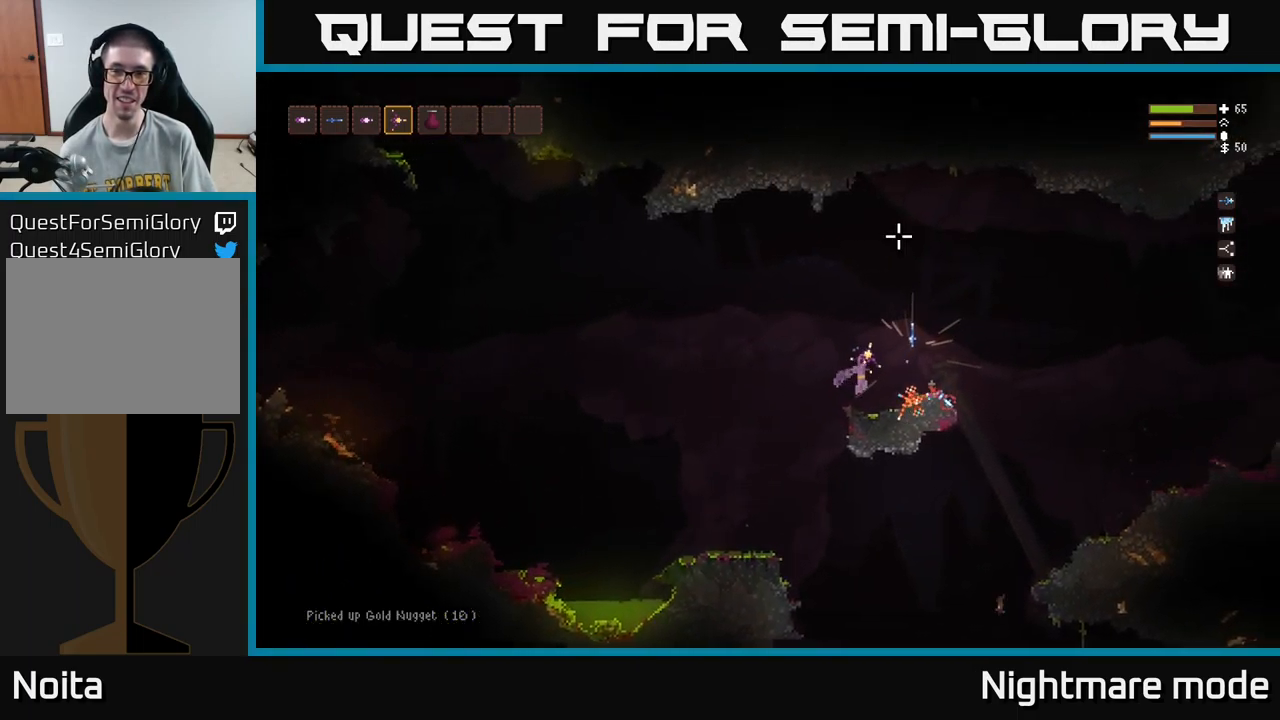
{"buttons": [], "left_stick": "center", "right_stick": "center", "events": [[33, "left_stick", "center"], [333, "SELECT", "down"], [466, "SELECT", "up"]]}
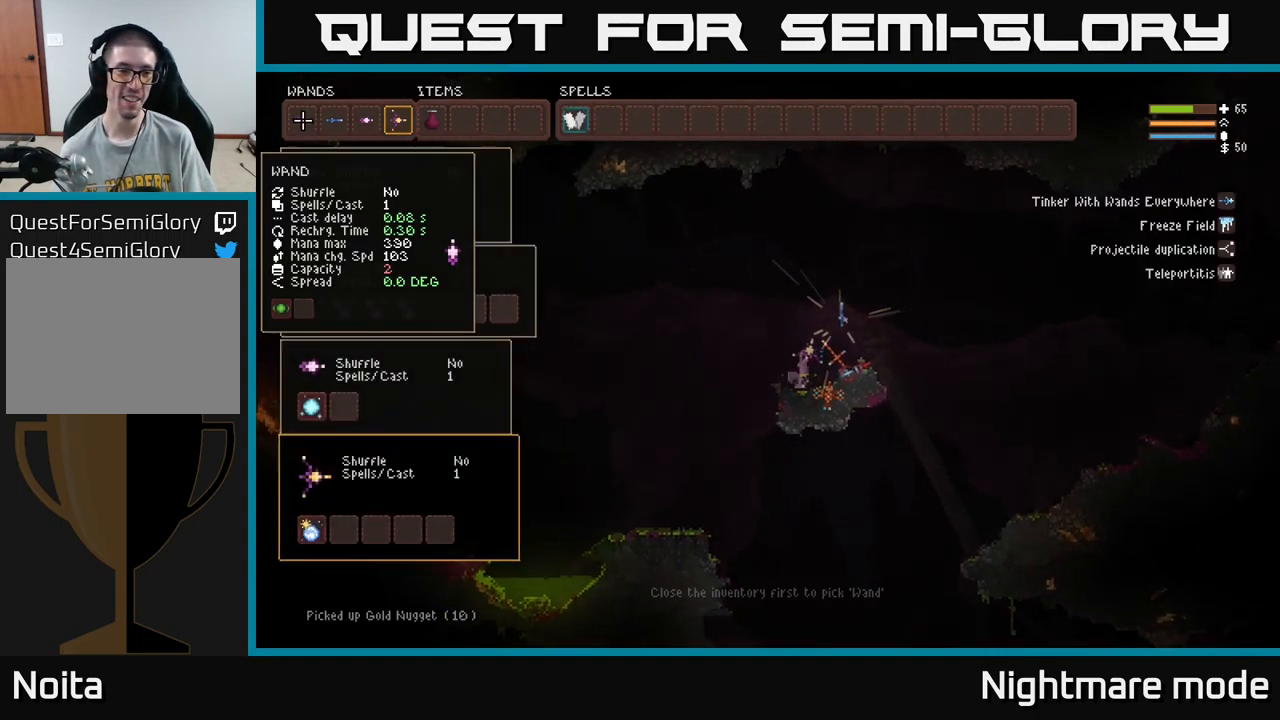
{"buttons": ["DPAD_DOWN"], "left_stick": "center", "right_stick": "center", "events": [[283, "DPAD_DOWN", "down"], [366, "DPAD_DOWN", "up"], [466, "DPAD_DOWN", "down"]]}
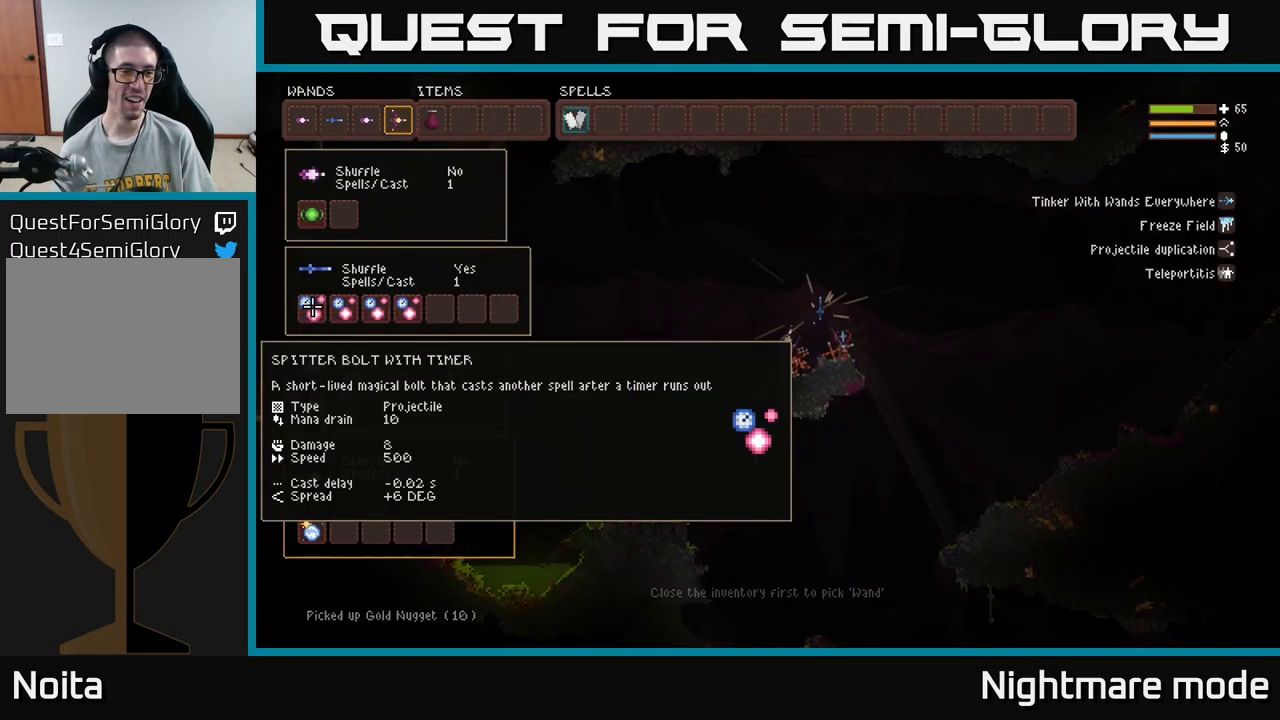
{"buttons": ["DPAD_DOWN"], "left_stick": "center", "right_stick": "center", "events": [[50, "DPAD_DOWN", "up"], [133, "DPAD_DOWN", "down"], [200, "DPAD_DOWN", "up"], [500, "DPAD_DOWN", "down"]]}
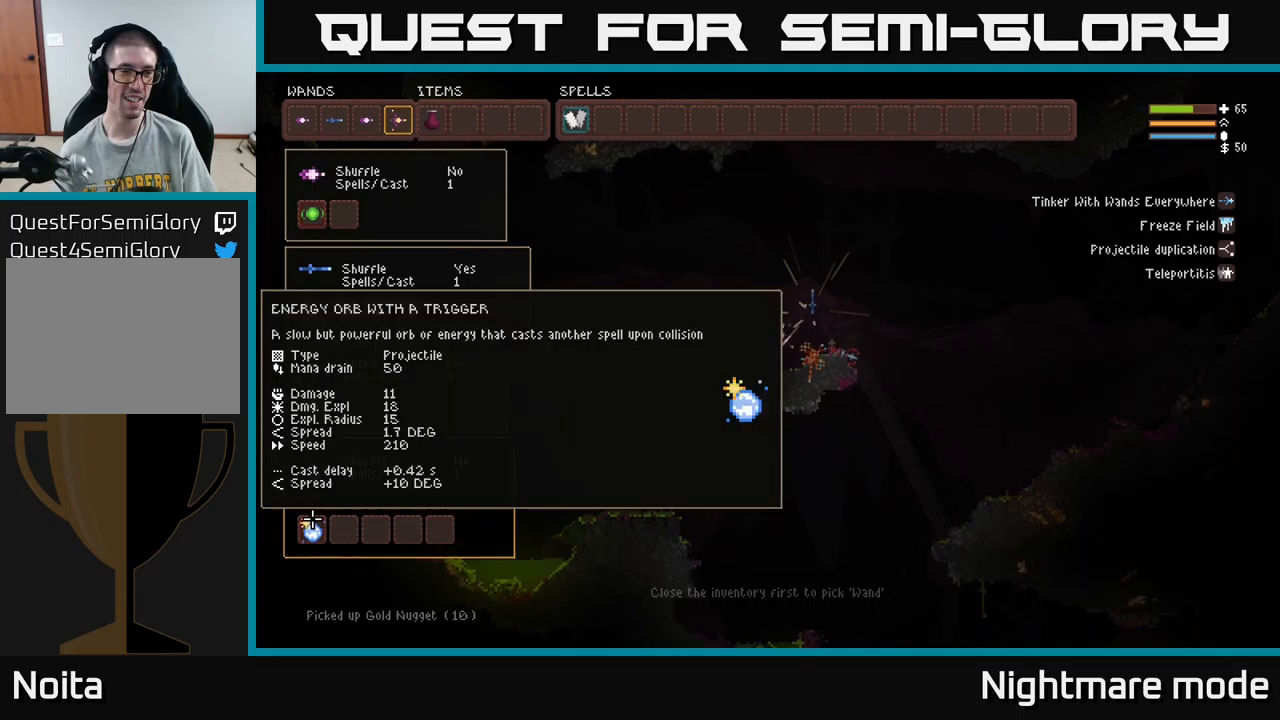
{"buttons": ["DPAD_UP"], "left_stick": "center", "right_stick": "center", "events": [[67, "DPAD_DOWN", "up"], [433, "DPAD_UP", "down"]]}